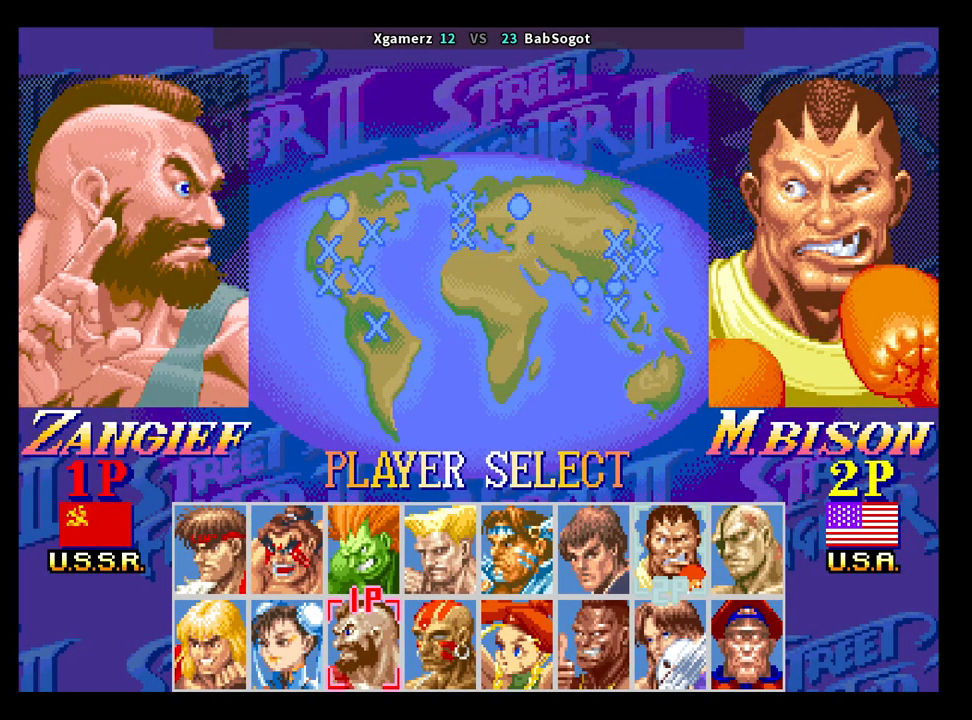
Gameplay with a controller (arcade stick); each line is a JSON object with the inputs held at the frame after it. "events" lists button and stick changes between this image and that frame as [ms after this image, input, new state], when the widget could be followed in between. Not read: L3 R3.
{"buttons": [], "left_stick": "center", "events": [[300, "left_stick", "left"], [433, "left_stick", "center"]]}
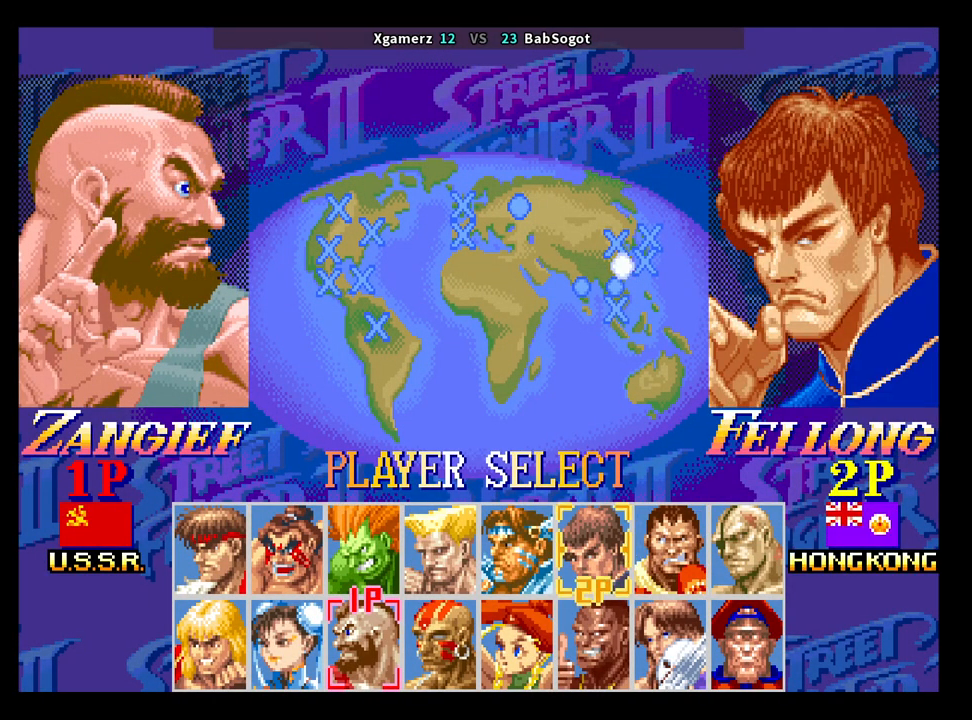
{"buttons": [], "left_stick": "left", "events": [[150, "left_stick", "down"], [283, "left_stick", "center"], [467, "left_stick", "left"]]}
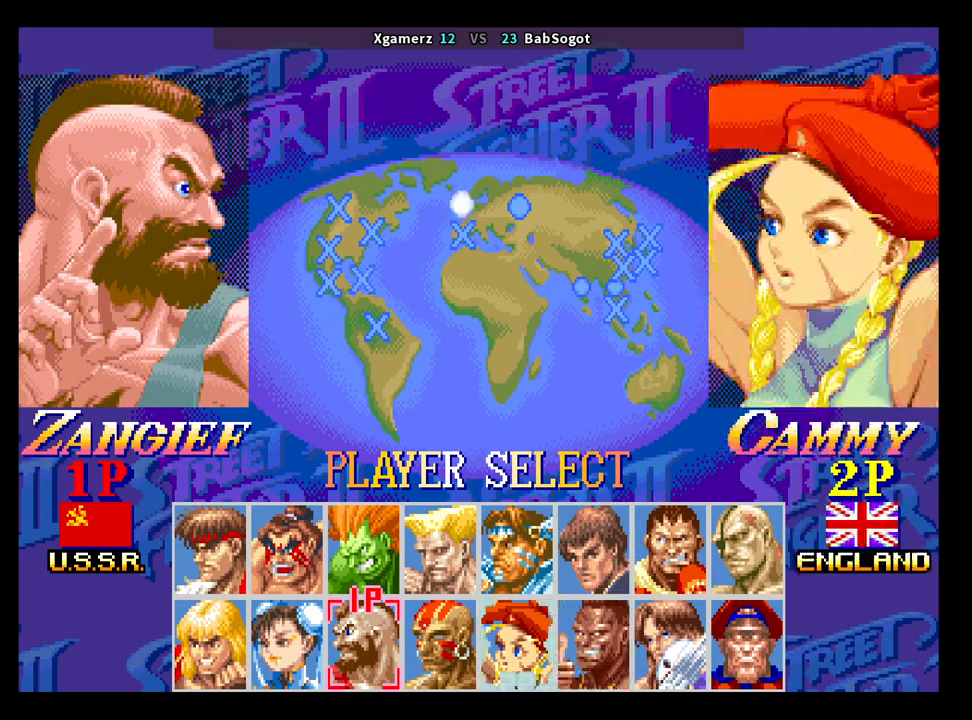
{"buttons": [], "left_stick": "center", "events": [[83, "left_stick", "center"], [283, "left_stick", "left"], [417, "left_stick", "center"]]}
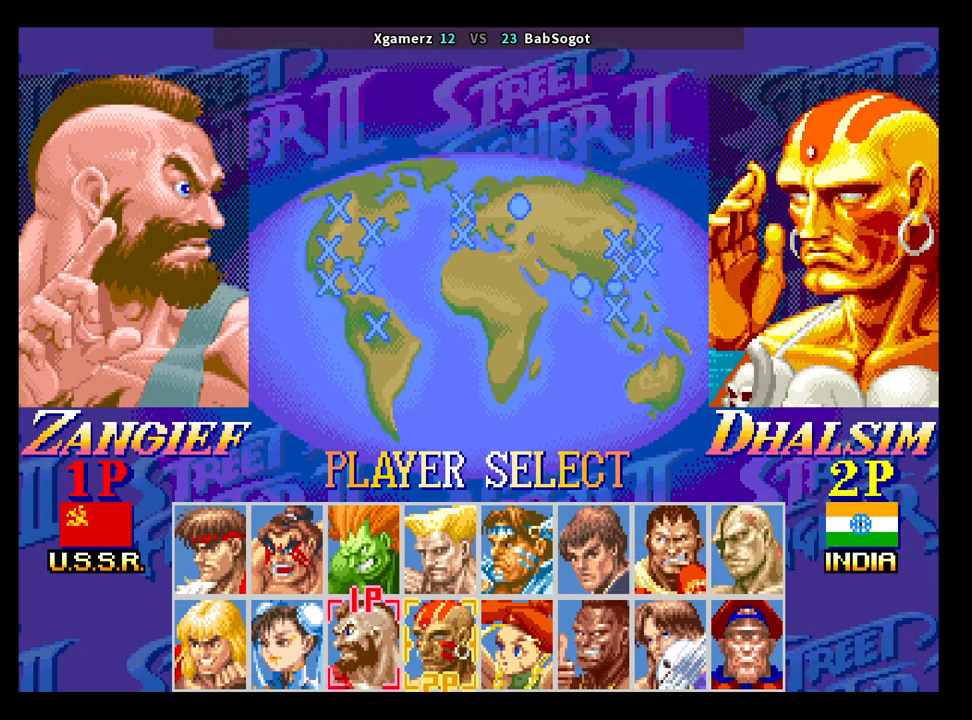
{"buttons": [], "left_stick": "center", "events": []}
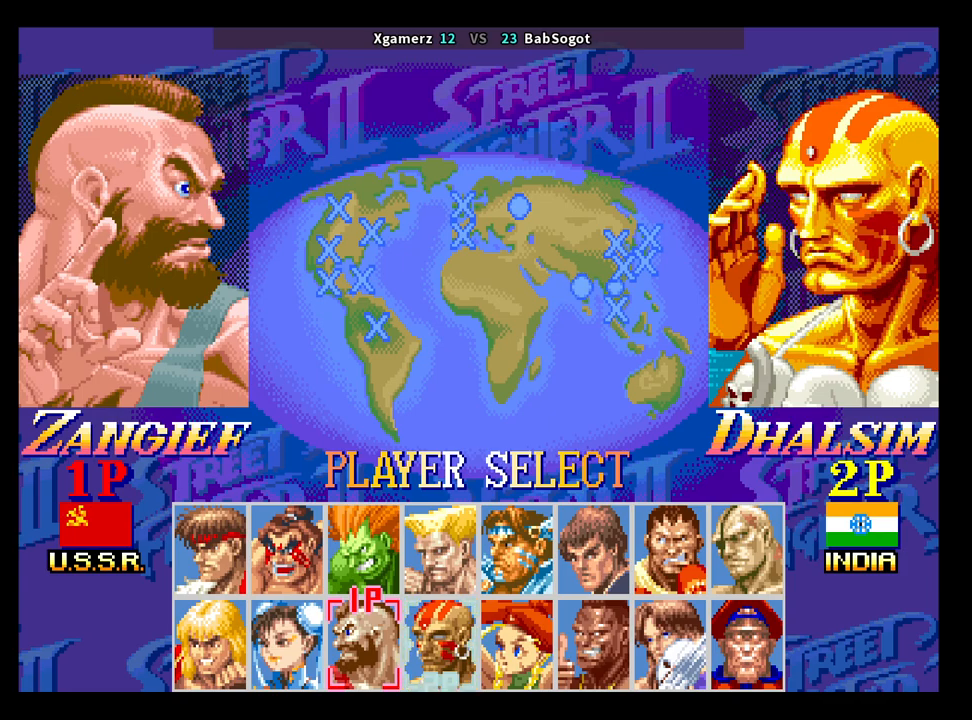
{"buttons": [], "left_stick": "up", "events": [[17, "left_stick", "right"], [150, "left_stick", "center"], [467, "left_stick", "up"]]}
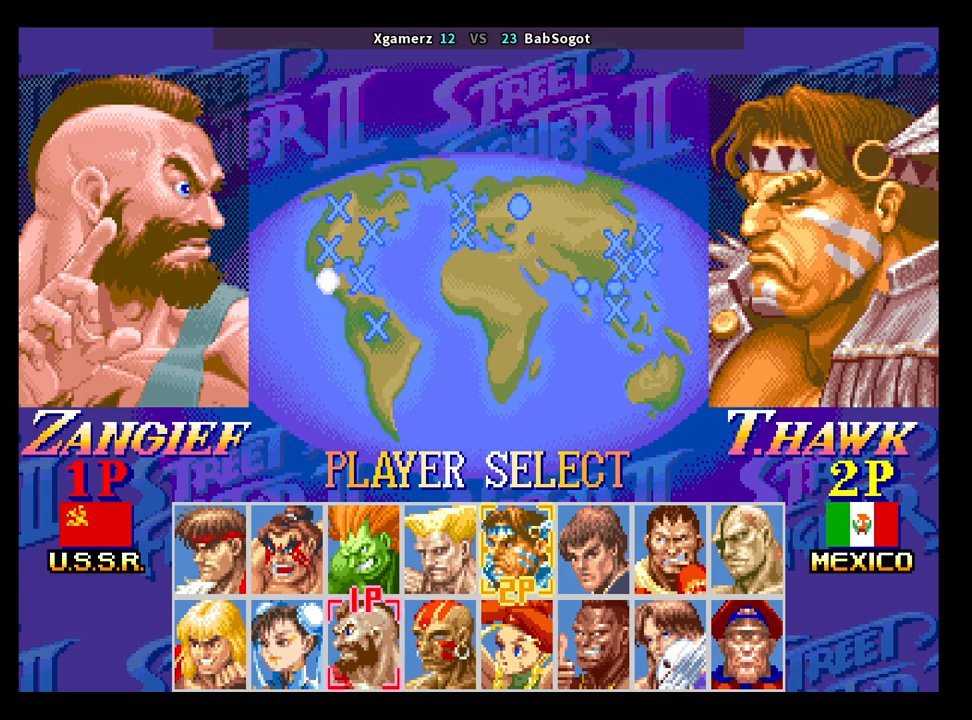
{"buttons": [], "left_stick": "center", "events": [[100, "left_stick", "center"]]}
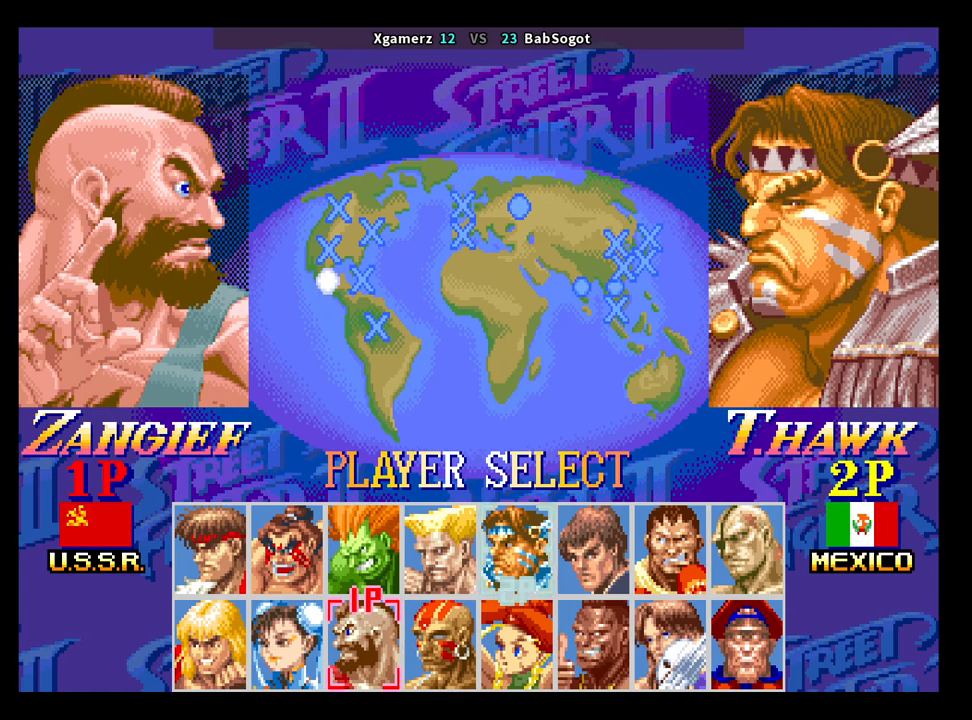
{"buttons": ["START"], "left_stick": "center", "events": [[367, "START", "down"]]}
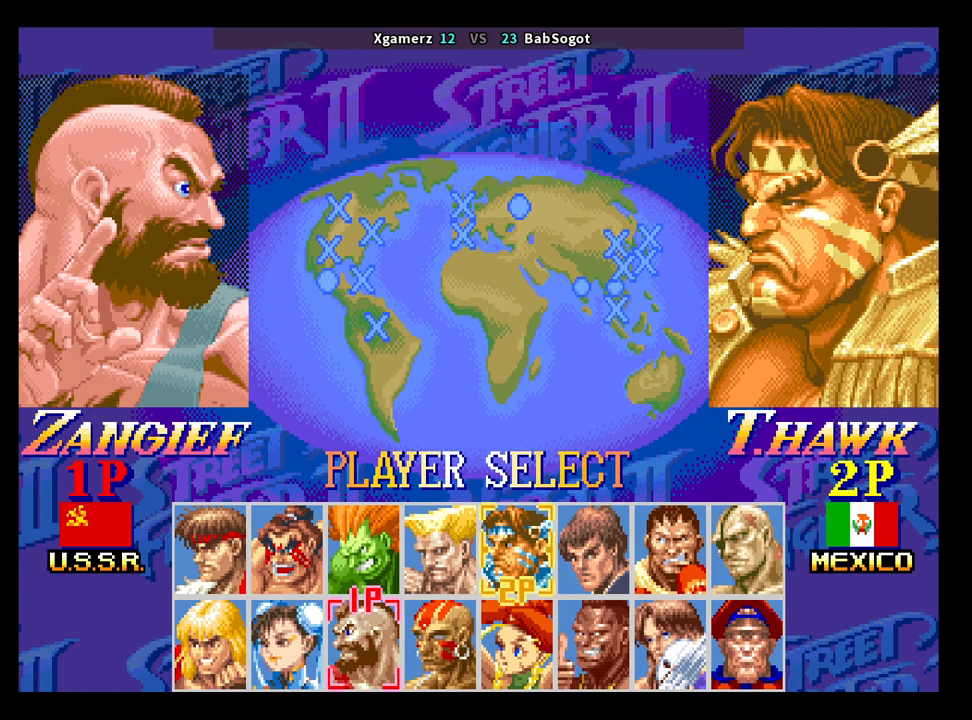
{"buttons": [], "left_stick": "center", "events": [[50, "START", "up"]]}
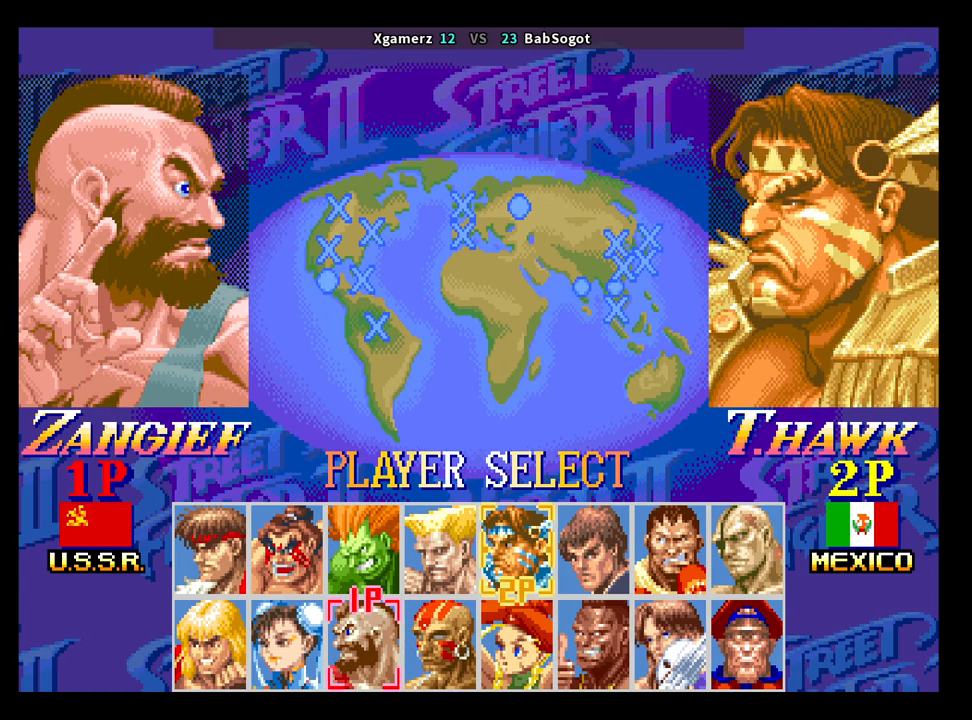
{"buttons": ["CROSS"], "left_stick": "center", "events": [[483, "CROSS", "down"]]}
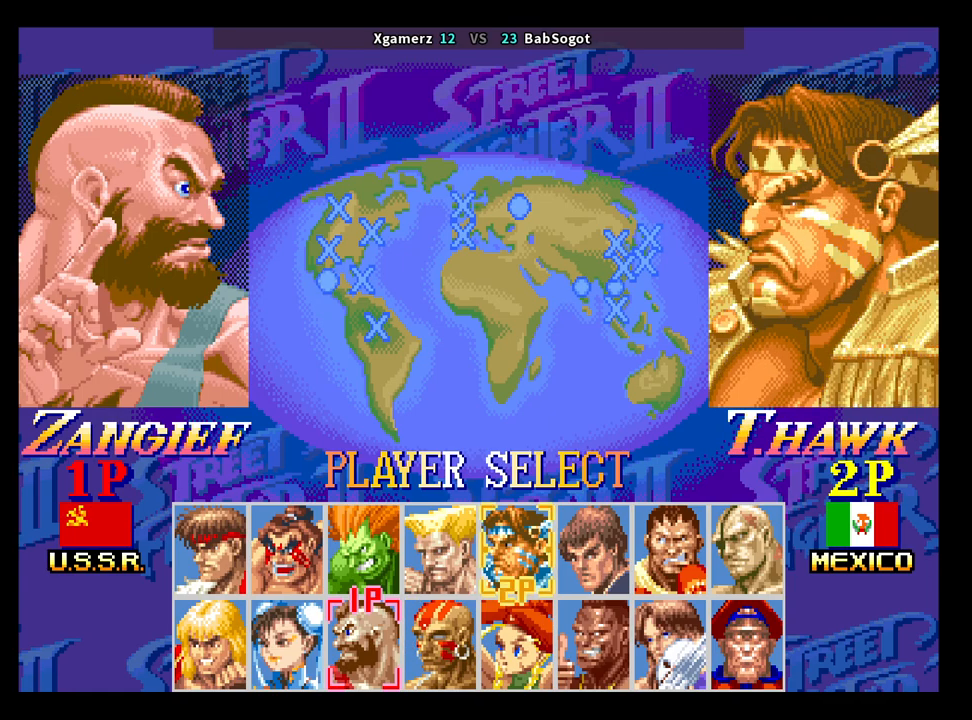
{"buttons": ["CROSS", "SQUARE", "TRIANGLE", "R1"], "left_stick": "center", "events": [[17, "SQUARE", "down"], [67, "TRIANGLE", "down"], [83, "R1", "down"]]}
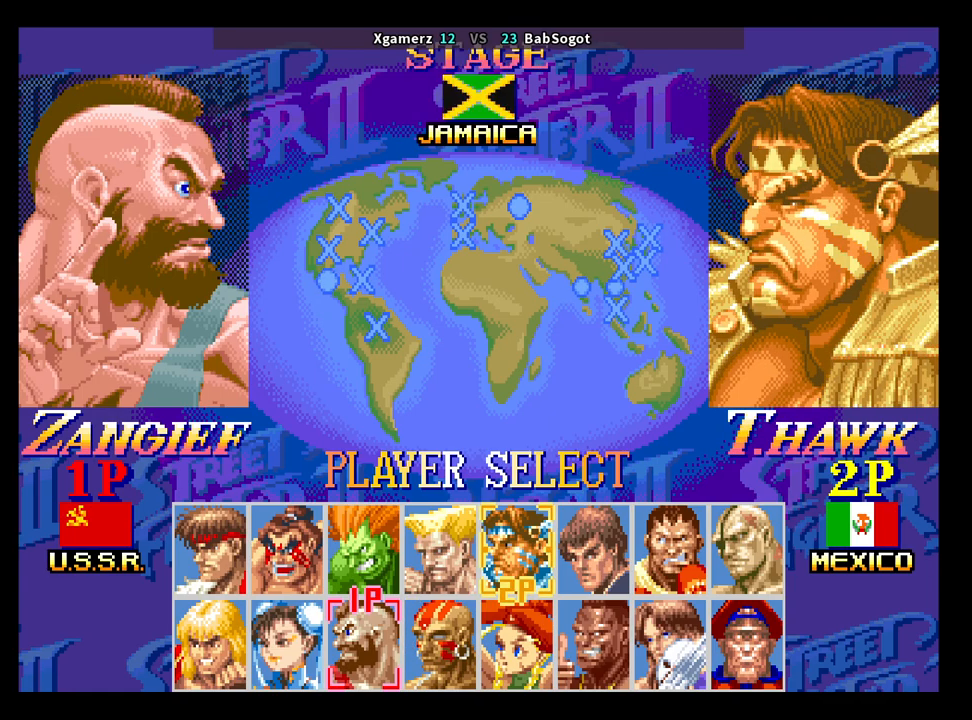
{"buttons": ["CROSS", "SQUARE", "TRIANGLE", "R1"], "left_stick": "center", "events": []}
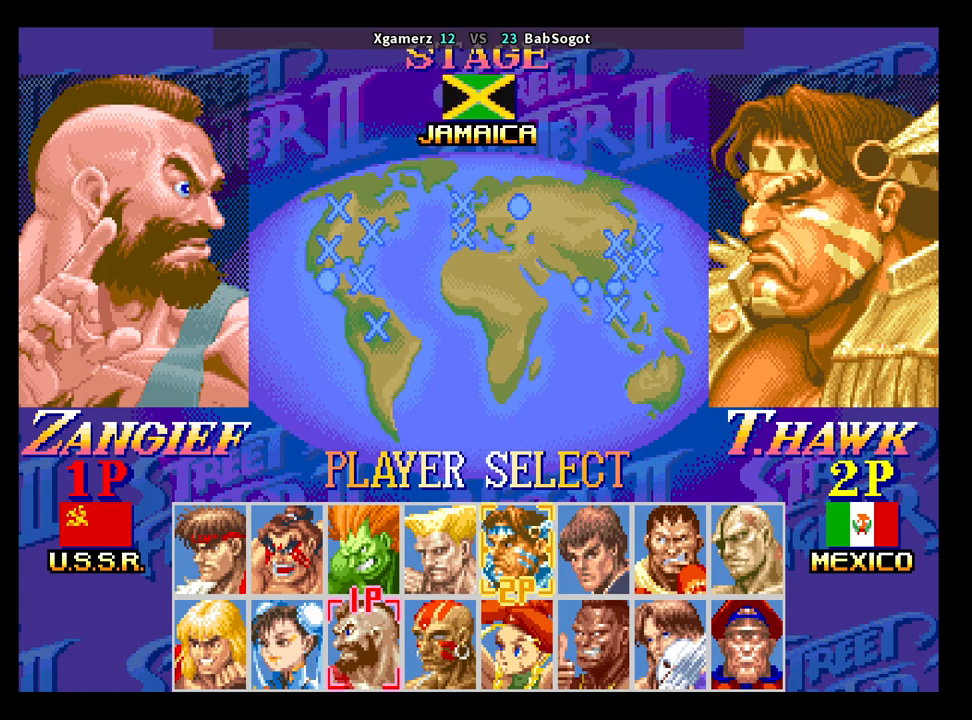
{"buttons": ["CROSS", "SQUARE", "TRIANGLE", "R1"], "left_stick": "center", "events": []}
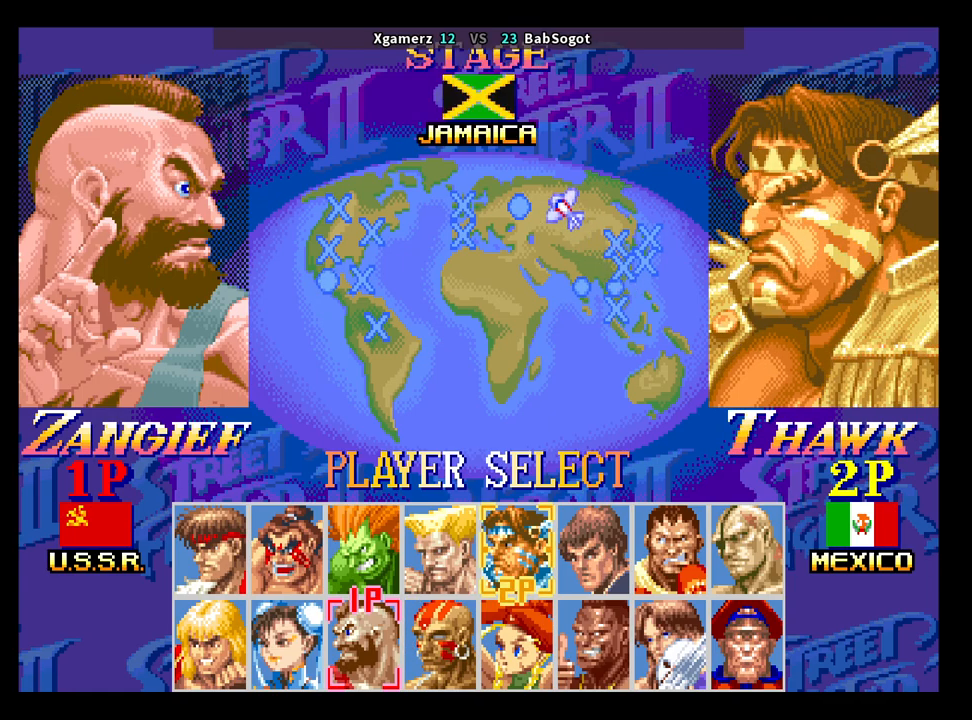
{"buttons": ["CROSS", "SQUARE", "TRIANGLE", "R1"], "left_stick": "center", "events": []}
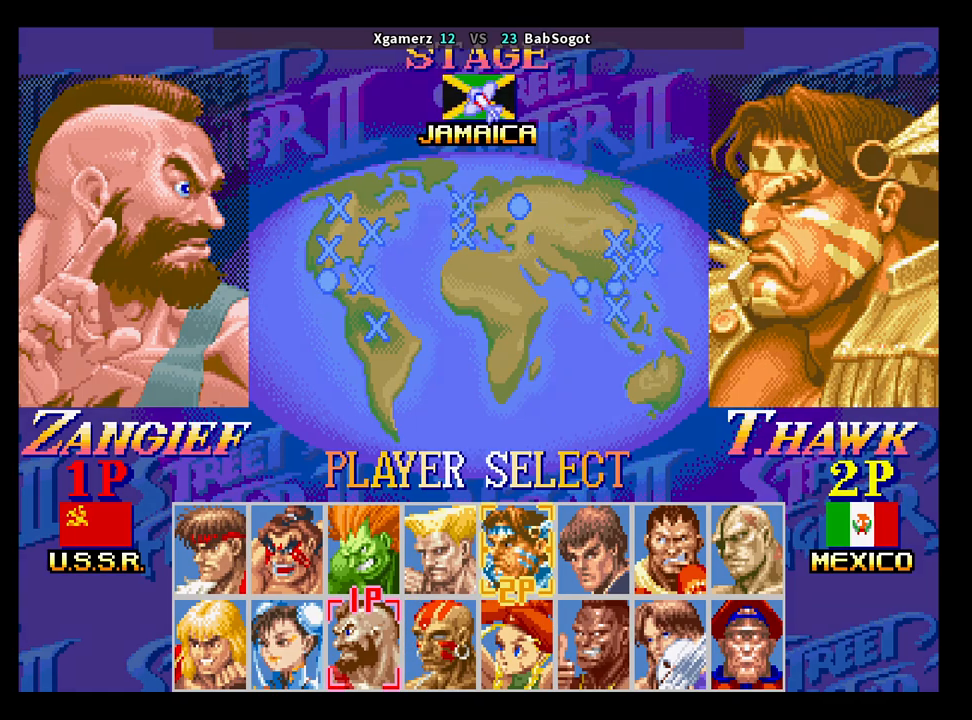
{"buttons": ["CROSS", "SQUARE", "TRIANGLE", "R1"], "left_stick": "center", "events": []}
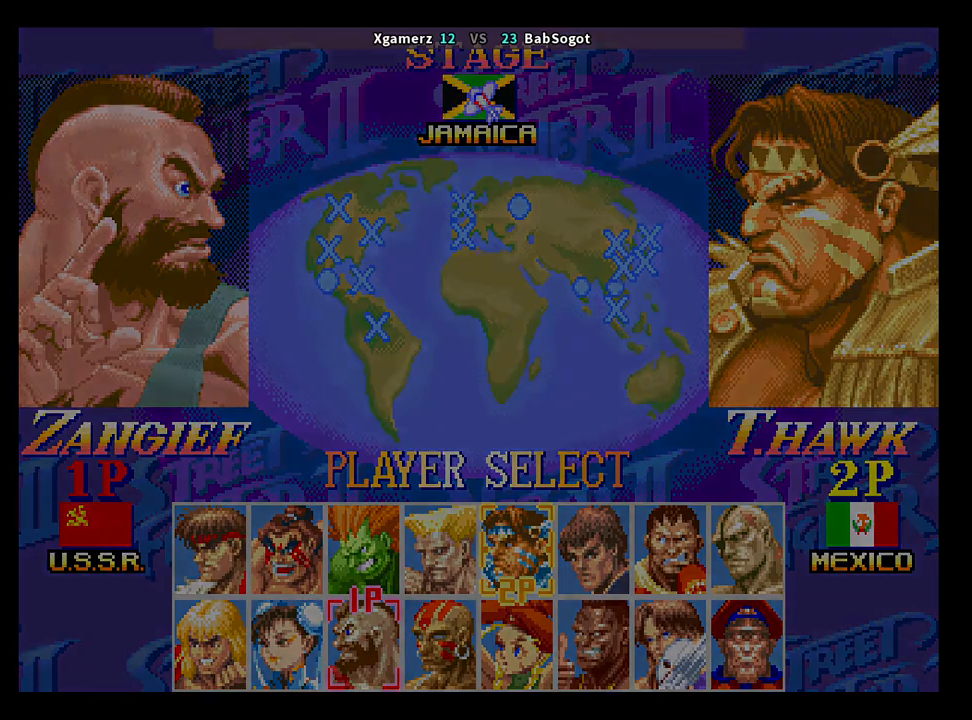
{"buttons": ["CROSS", "SQUARE", "TRIANGLE", "R1"], "left_stick": "center", "events": []}
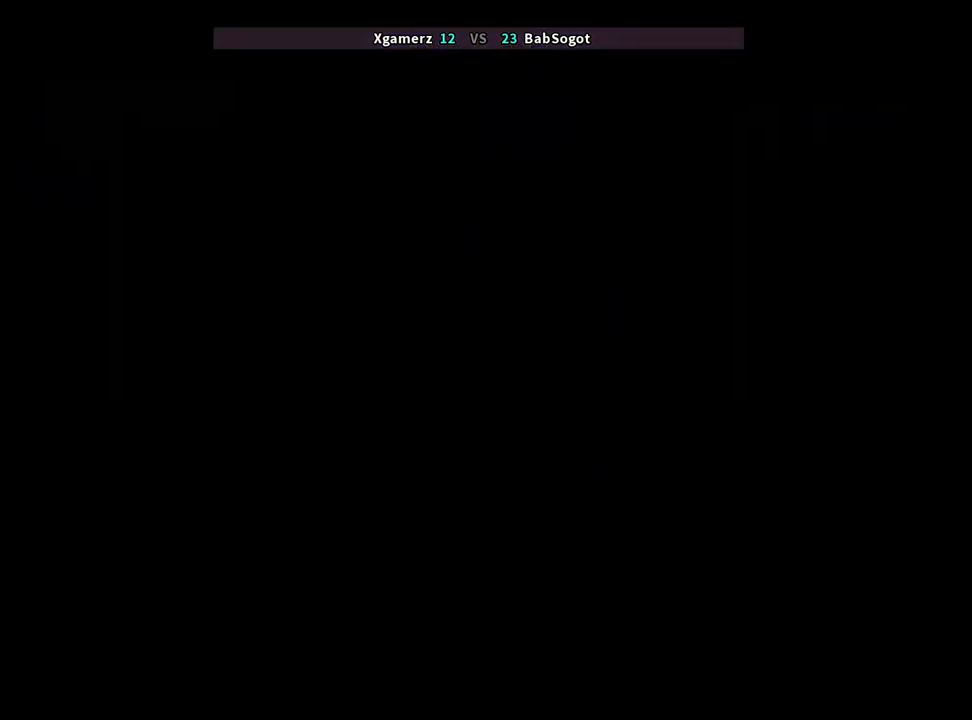
{"buttons": ["CROSS", "SQUARE", "TRIANGLE", "R1"], "left_stick": "center", "events": []}
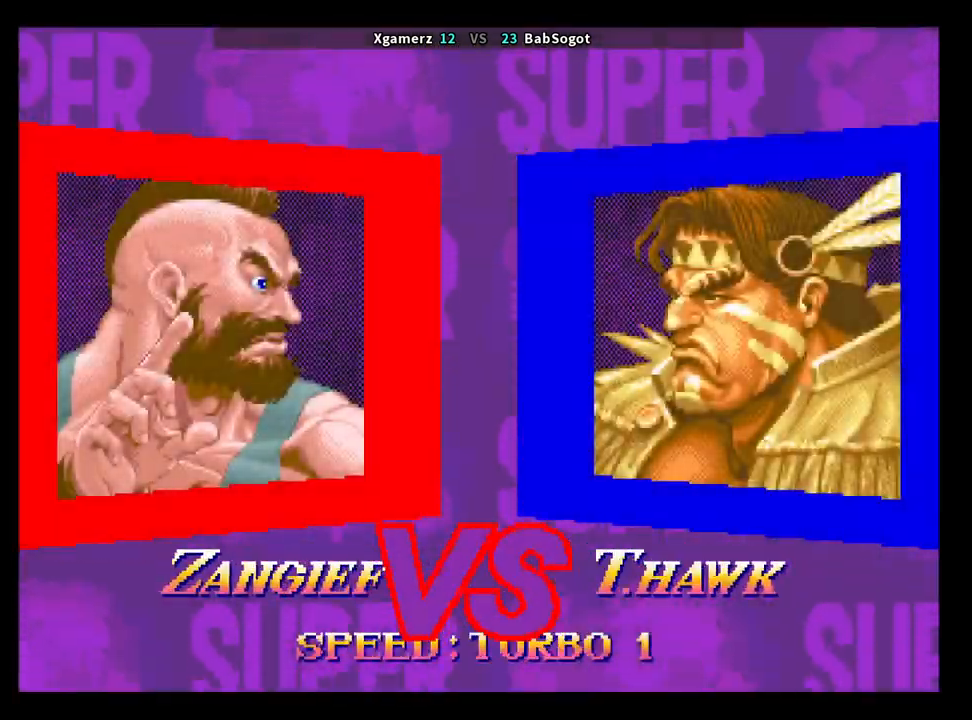
{"buttons": ["CROSS", "SQUARE", "TRIANGLE", "R1"], "left_stick": "center", "events": []}
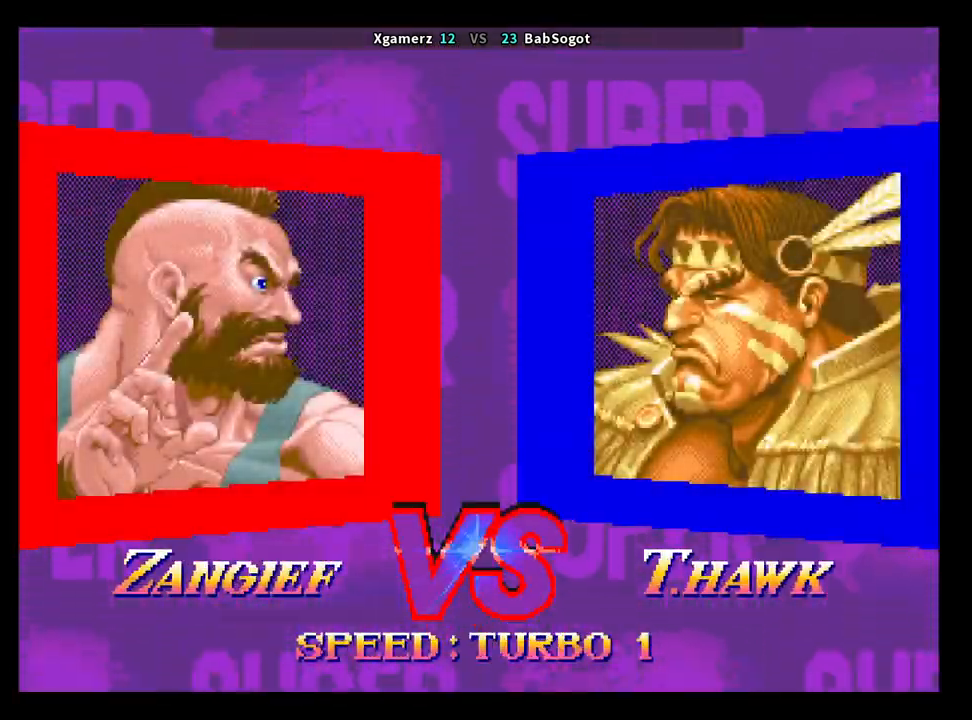
{"buttons": ["CROSS", "SQUARE", "TRIANGLE", "R1"], "left_stick": "center", "events": []}
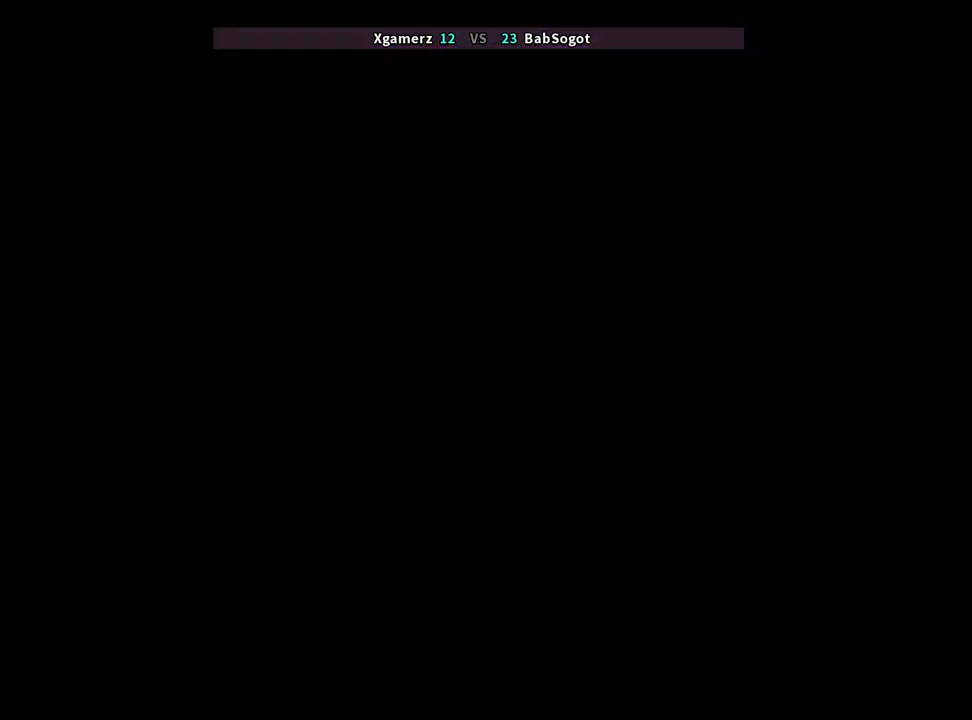
{"buttons": ["CROSS", "SQUARE", "TRIANGLE", "R1"], "left_stick": "center", "events": []}
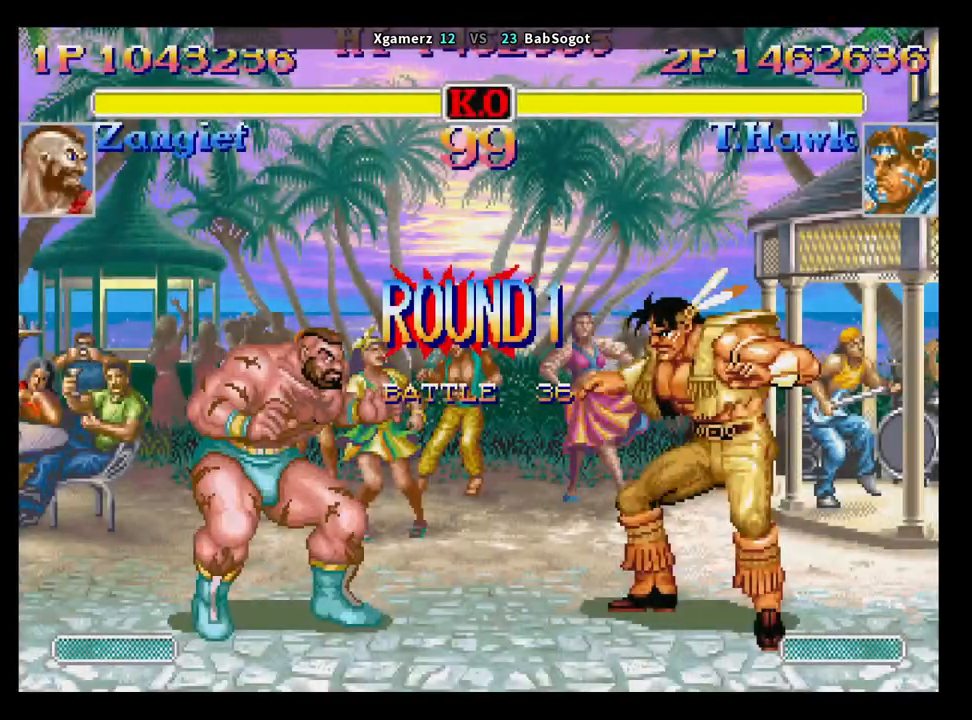
{"buttons": ["CROSS", "SQUARE", "TRIANGLE", "R1"], "left_stick": "center", "events": []}
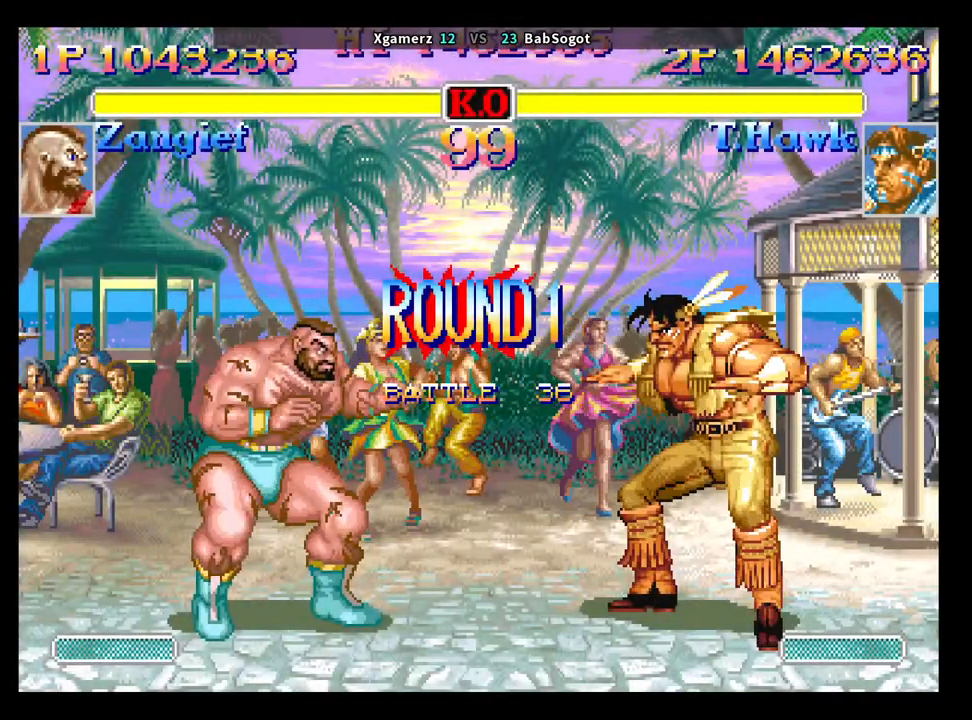
{"buttons": [], "left_stick": "center", "events": [[67, "TRIANGLE", "up"], [83, "SQUARE", "up"], [100, "CROSS", "up"], [100, "R1", "up"]]}
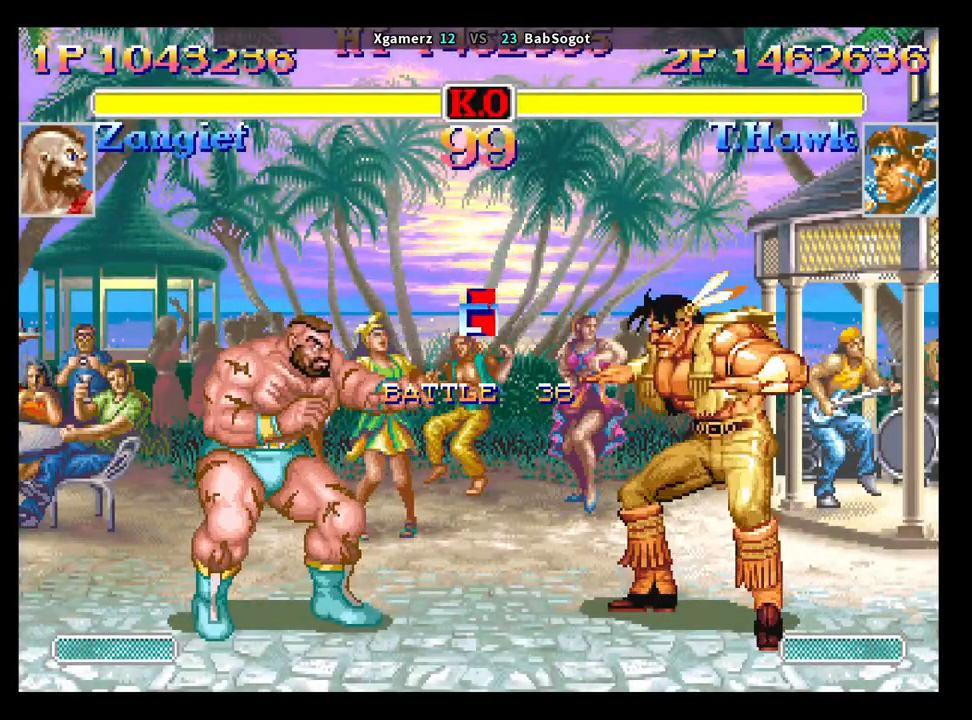
{"buttons": [], "left_stick": "center", "events": []}
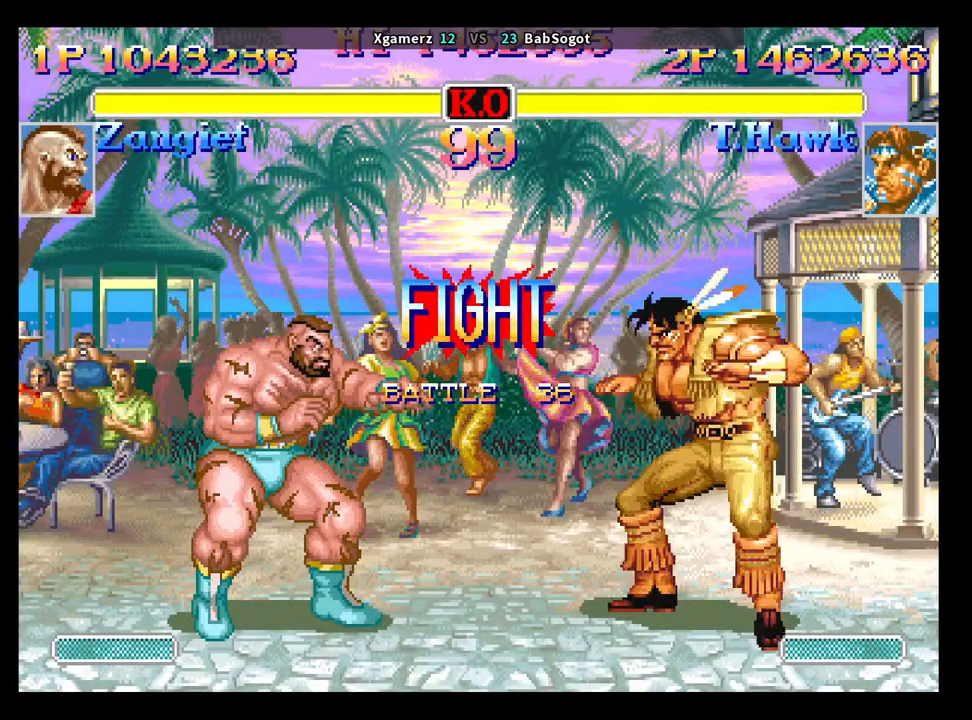
{"buttons": [], "left_stick": "center", "events": [[150, "left_stick", "up"], [500, "left_stick", "center"]]}
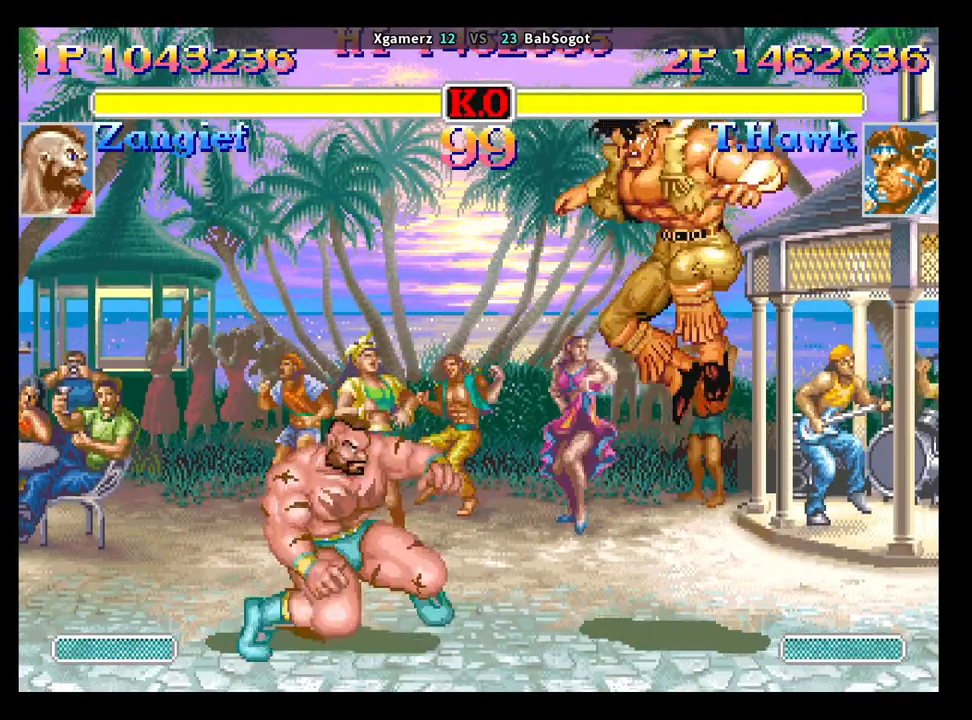
{"buttons": ["SQUARE", "TRIANGLE", "R1"], "left_stick": "down-right", "events": [[33, "left_stick", "up"], [50, "left_stick", "down-right"], [100, "R1", "down"], [100, "SQUARE", "down"], [117, "TRIANGLE", "down"]]}
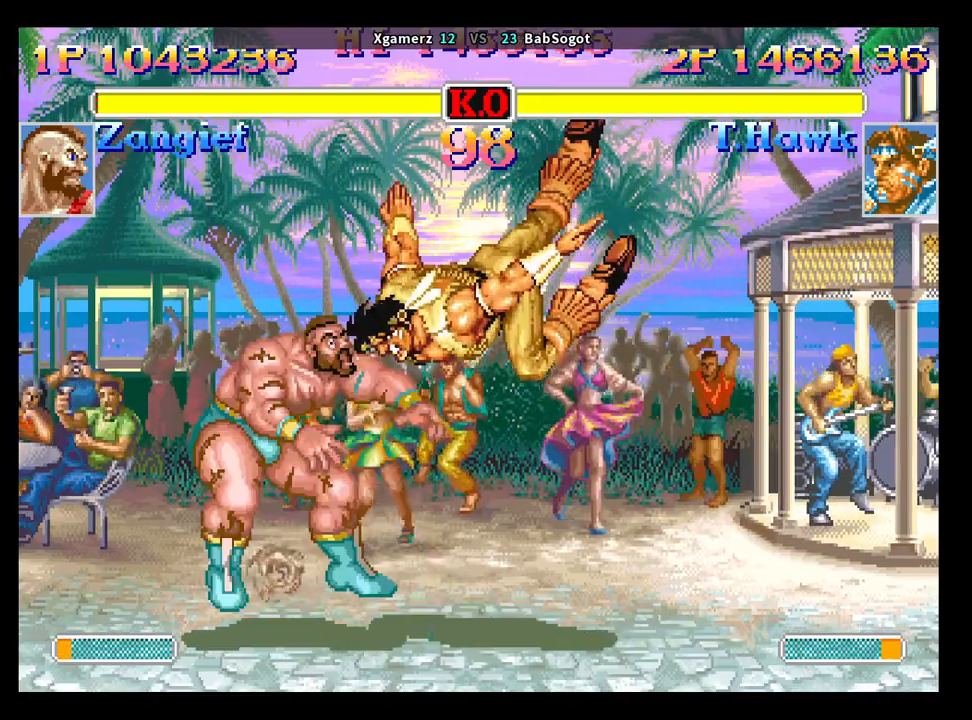
{"buttons": [], "left_stick": "center", "events": [[467, "left_stick", "center"], [500, "R1", "up"], [500, "SQUARE", "up"], [500, "TRIANGLE", "up"]]}
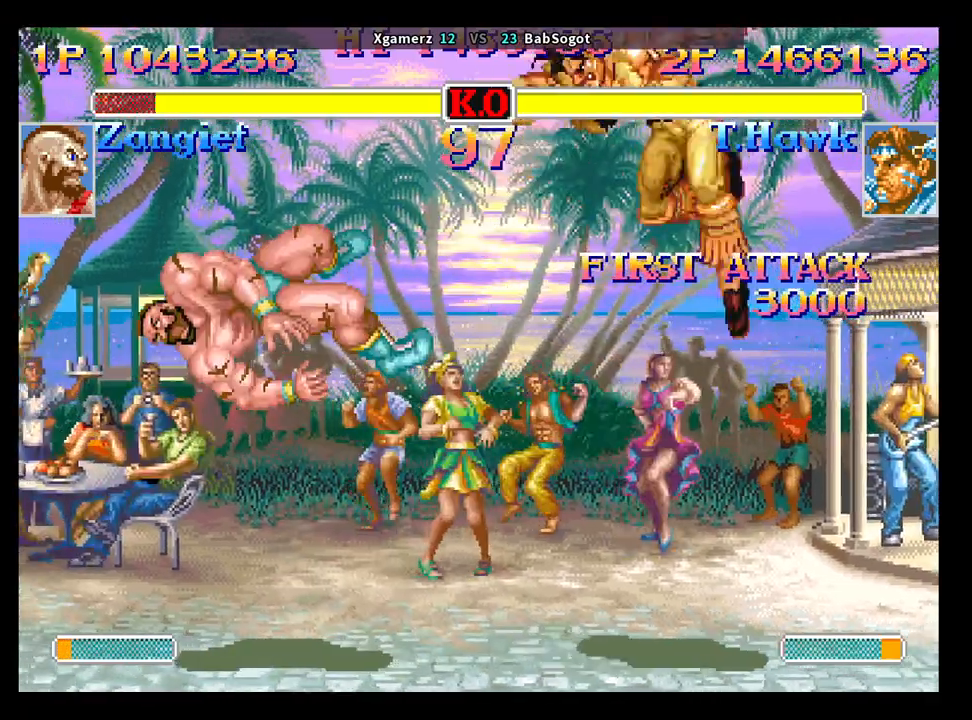
{"buttons": [], "left_stick": "left", "events": [[167, "left_stick", "left"]]}
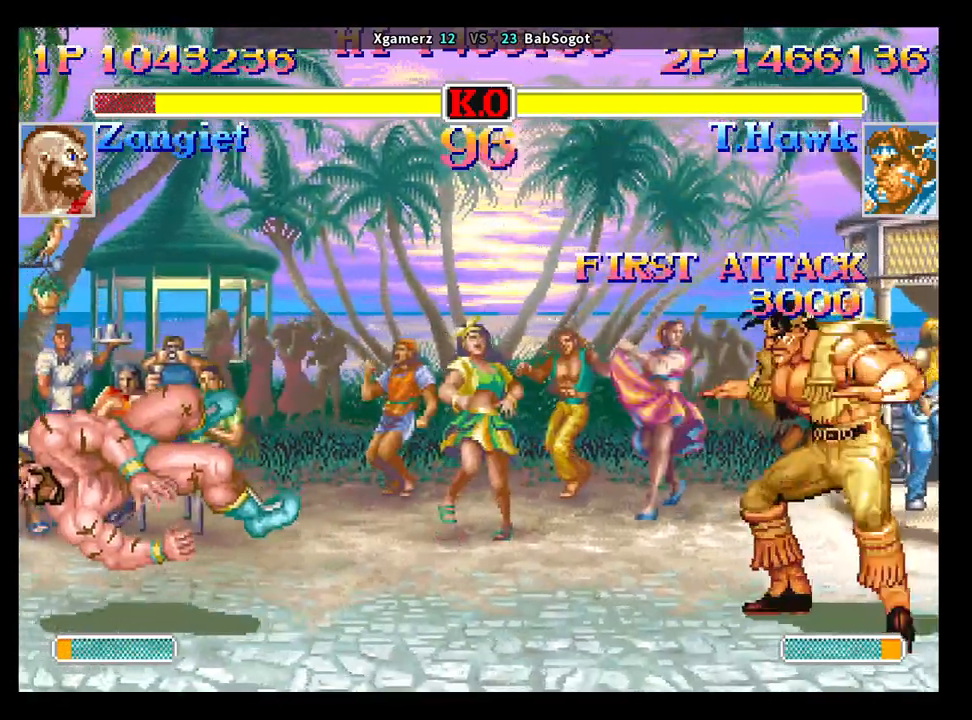
{"buttons": [], "left_stick": "left", "events": []}
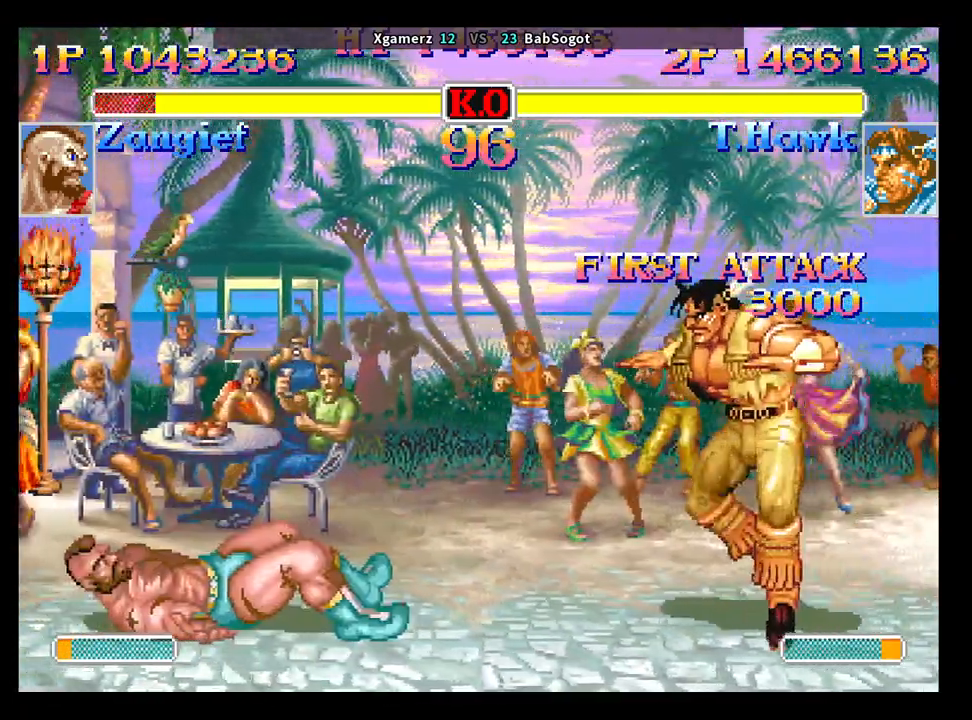
{"buttons": [], "left_stick": "down-right", "events": [[183, "R2", "down"], [200, "left_stick", "down-right"], [317, "R2", "up"]]}
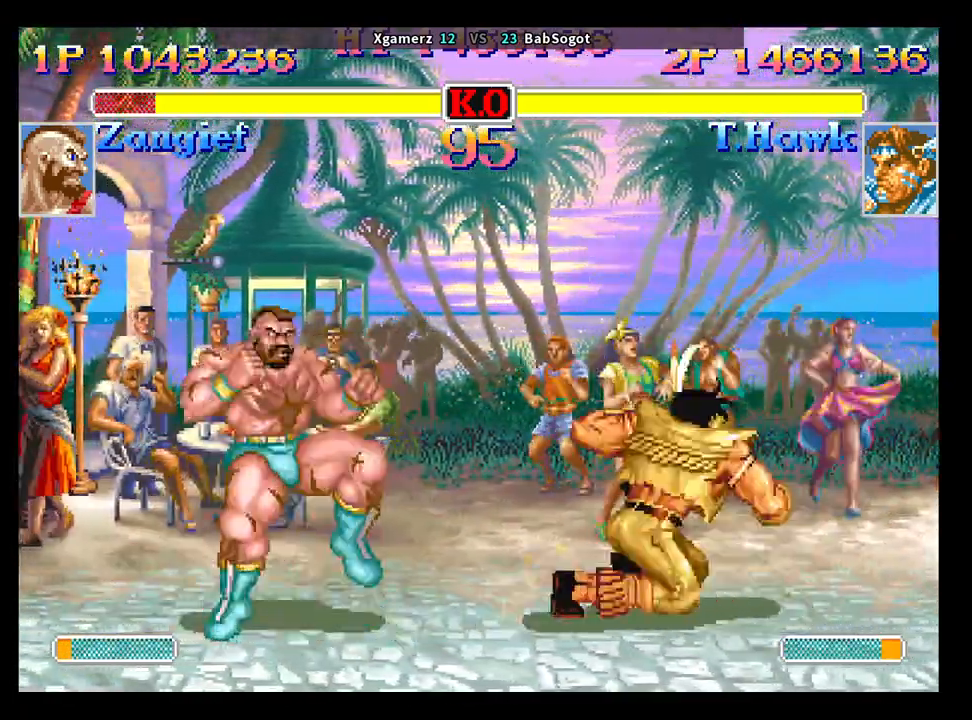
{"buttons": [], "left_stick": "down-right", "events": []}
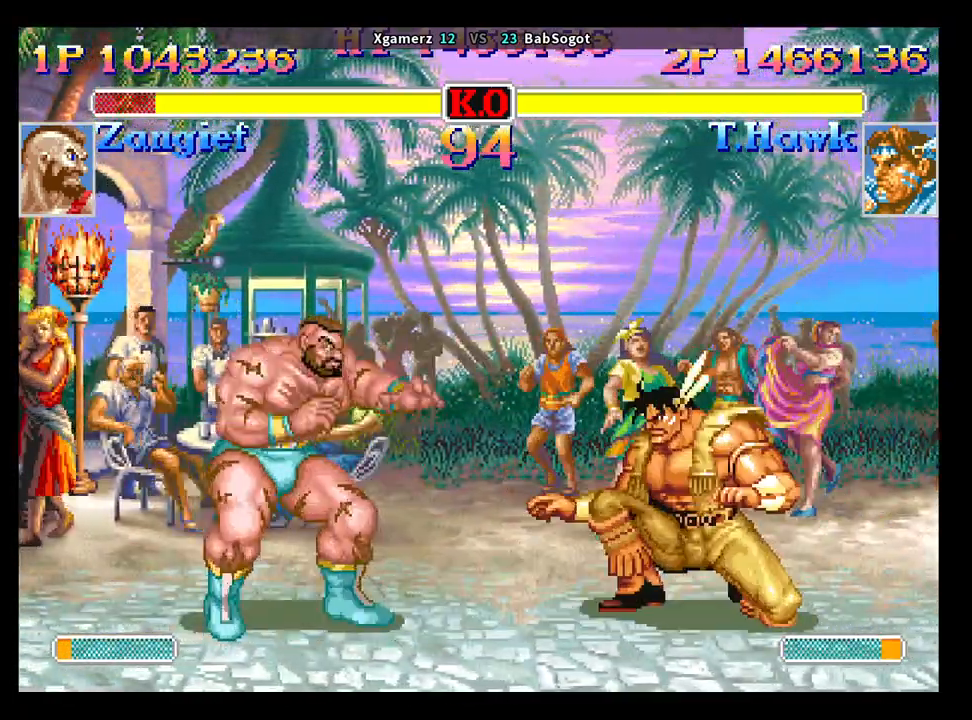
{"buttons": ["SQUARE", "TRIANGLE", "R1"], "left_stick": "down-right", "events": [[67, "left_stick", "up"], [167, "left_stick", "down-right"], [350, "R1", "down"], [350, "SQUARE", "down"], [350, "TRIANGLE", "down"]]}
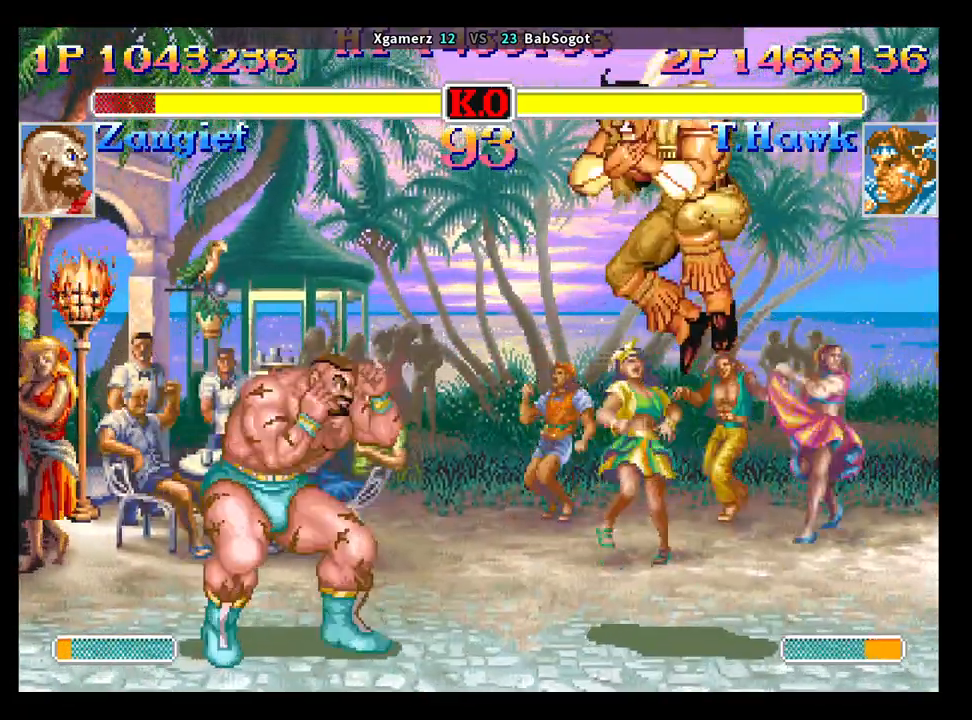
{"buttons": ["SQUARE", "TRIANGLE", "R1"], "left_stick": "down-right", "events": []}